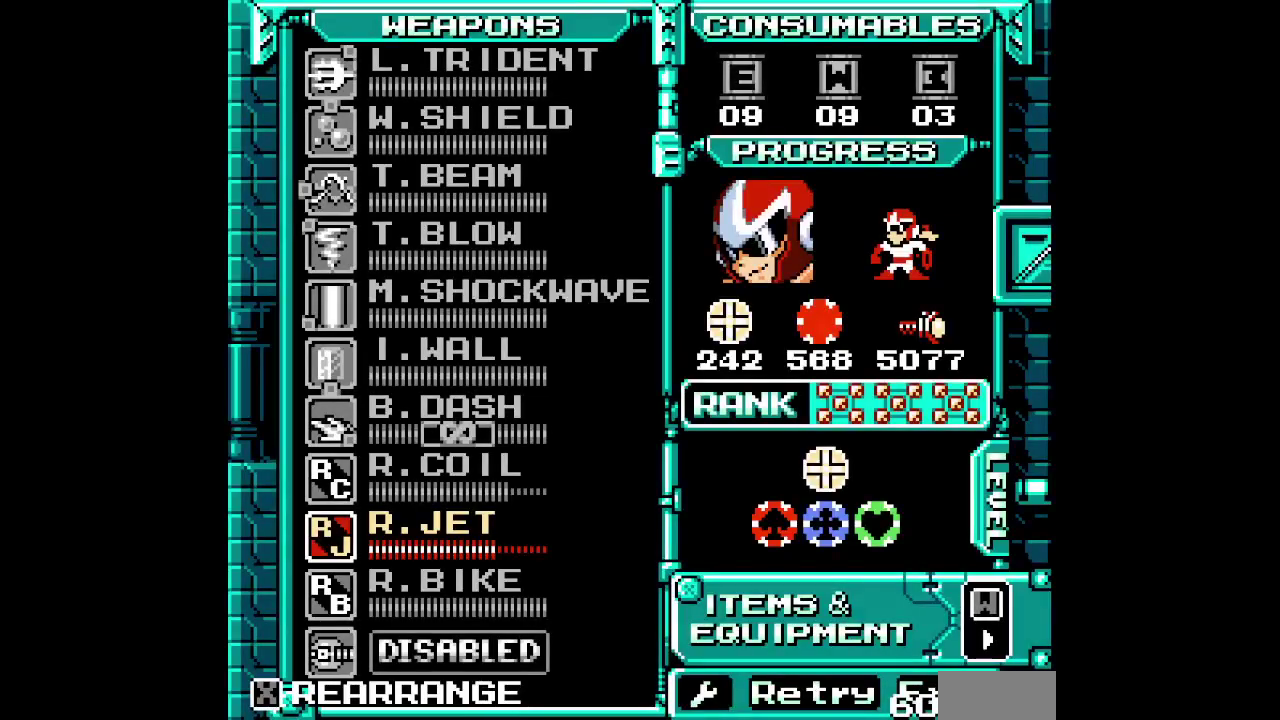
Gameplay with a controller (PlayStation layout); each line is a JSON object with the inputs held at the frame after it. "events" lists button and stick changes between this image and that frame as [ms after this image, input, new state], when the widget could be followed in between. Not read: CROSS DPAD_LEFT HOME L1 L3 R3 SELECT.
{"buttons": ["DPAD_UP"], "events": [[500, "DPAD_UP", "down"]]}
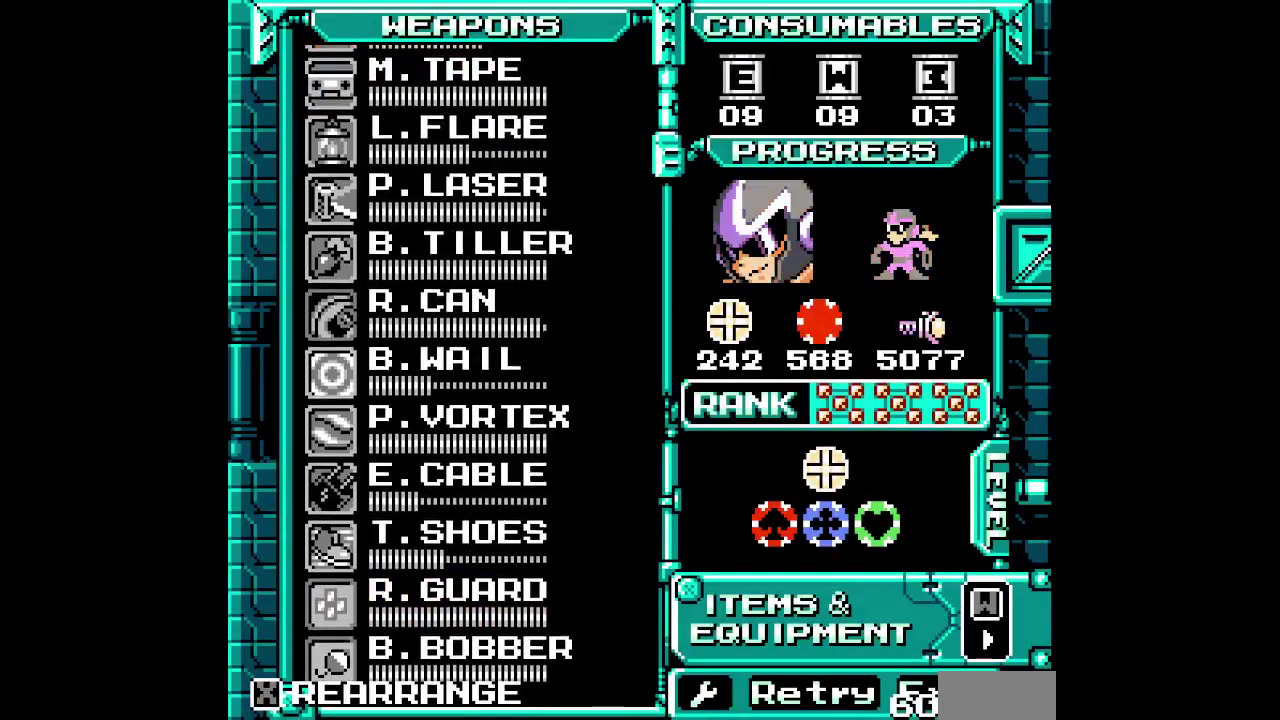
{"buttons": ["DPAD_UP"], "events": [[83, "DPAD_UP", "up"], [167, "DPAD_UP", "down"], [217, "DPAD_UP", "up"], [300, "DPAD_UP", "down"], [383, "DPAD_UP", "up"], [450, "DPAD_UP", "down"]]}
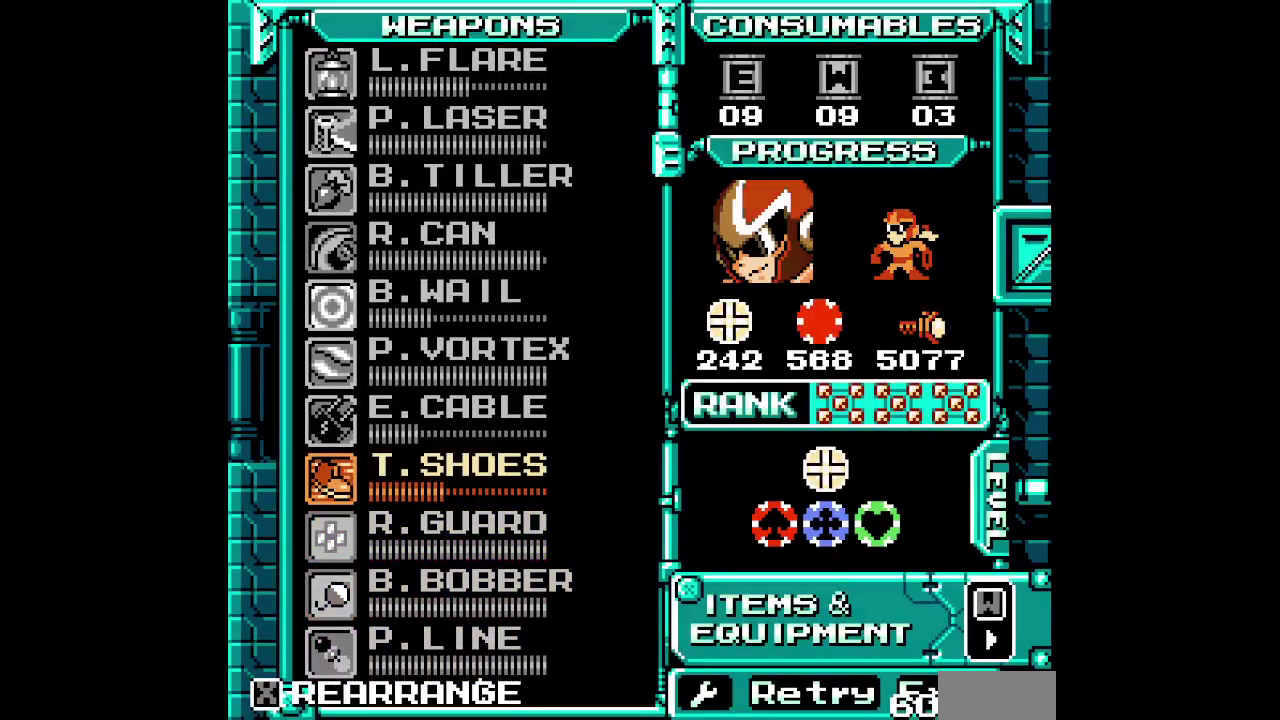
{"buttons": [], "events": [[50, "DPAD_UP", "up"], [100, "DPAD_UP", "down"], [200, "DPAD_UP", "up"]]}
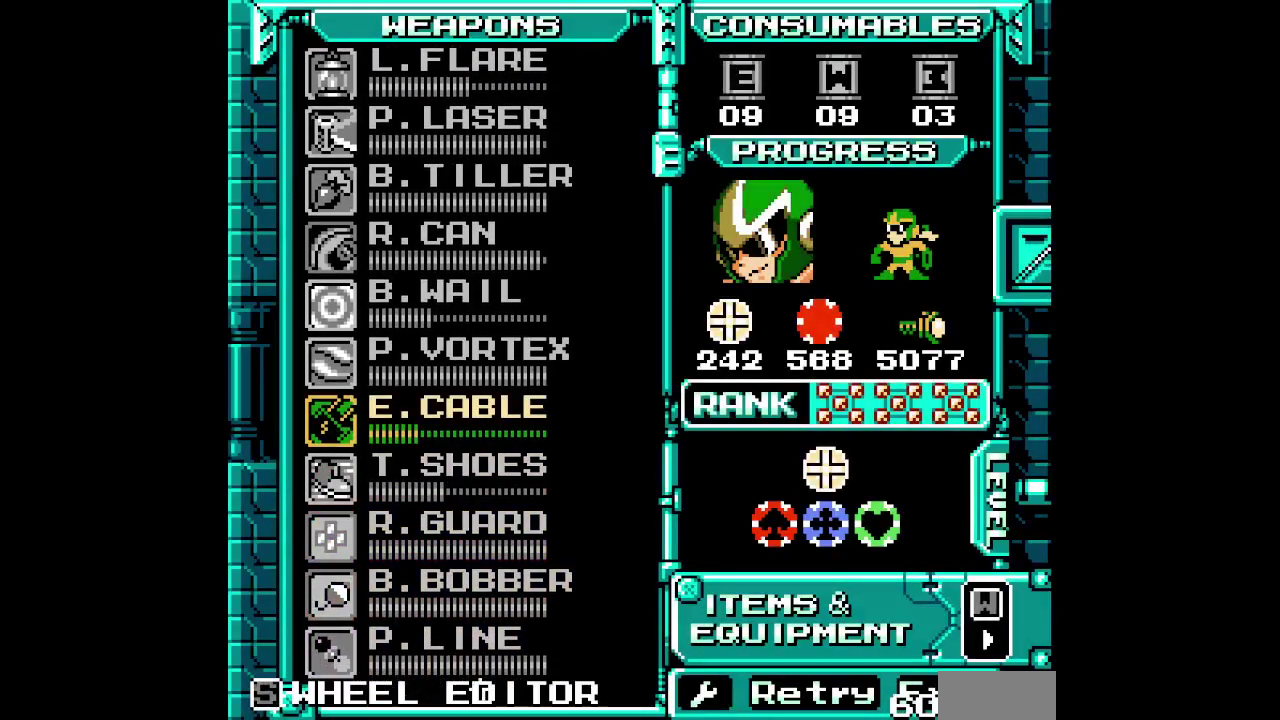
{"buttons": ["DPAD_UP"]}
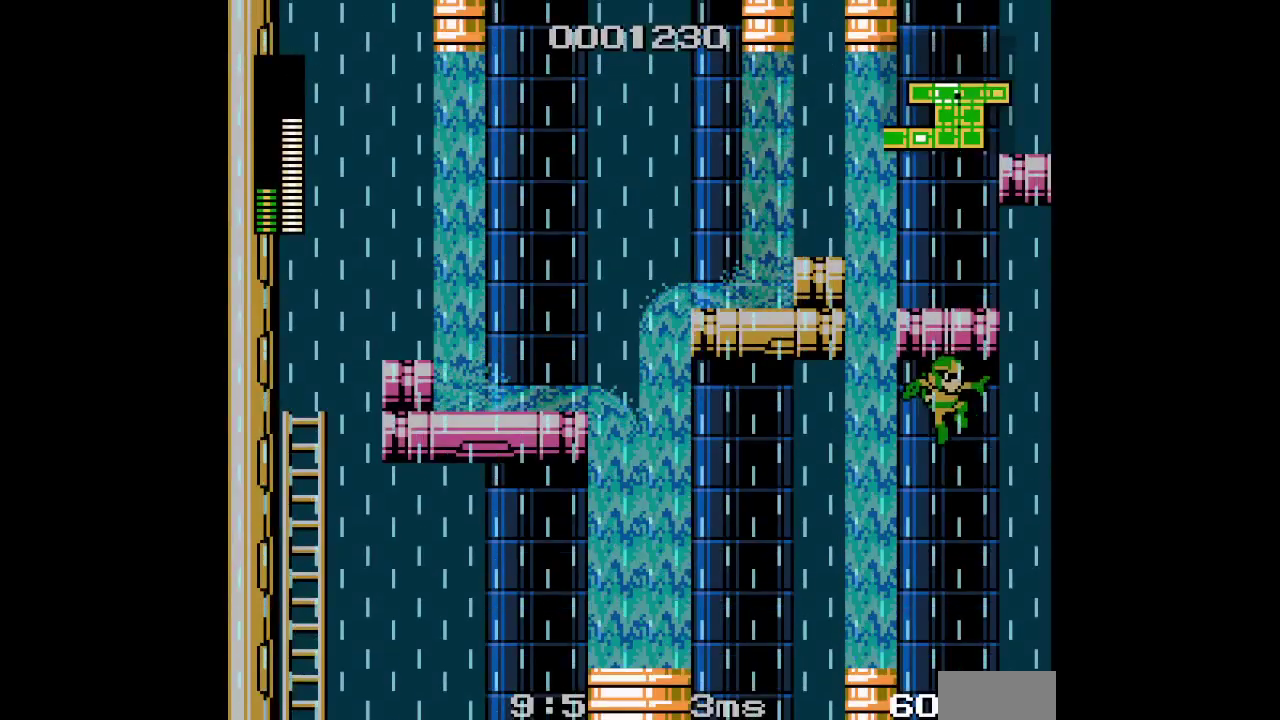
{"buttons": ["DPAD_RIGHT"], "events": [[250, "DPAD_UP", "up"], [433, "DPAD_RIGHT", "down"]]}
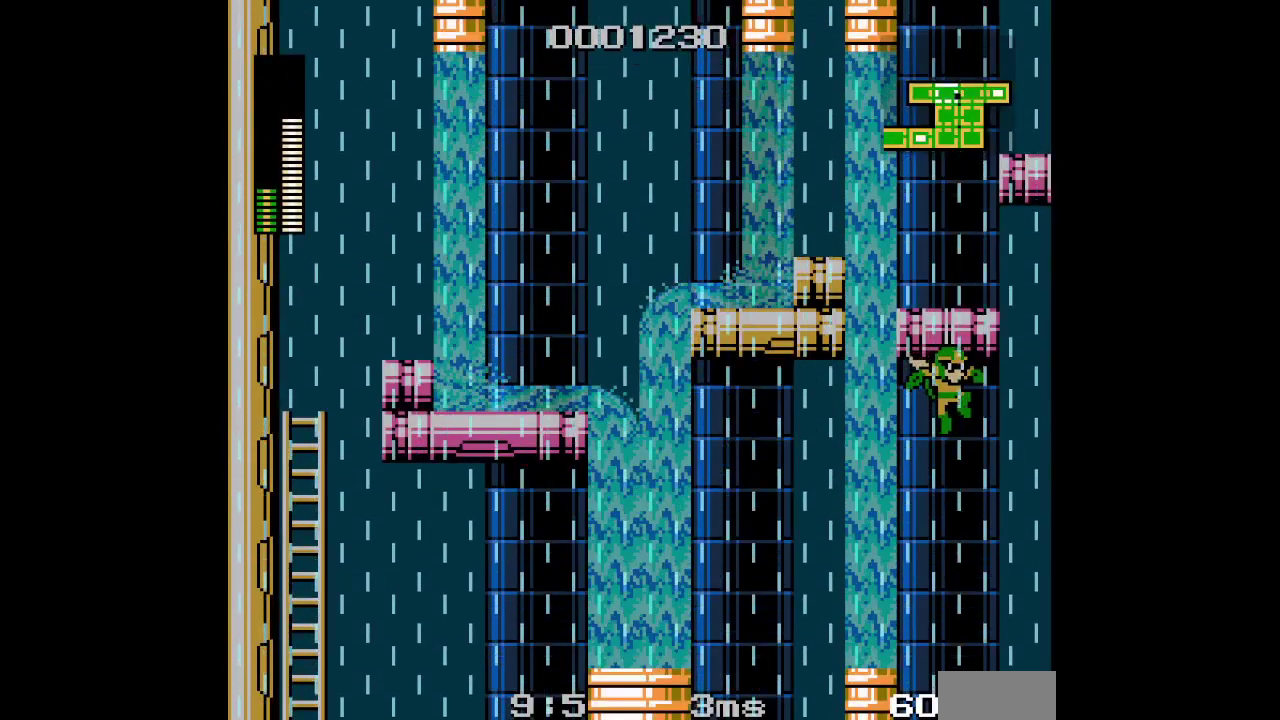
{"buttons": ["DPAD_UP", "DPAD_RIGHT"], "events": [[50, "DPAD_UP", "down"]]}
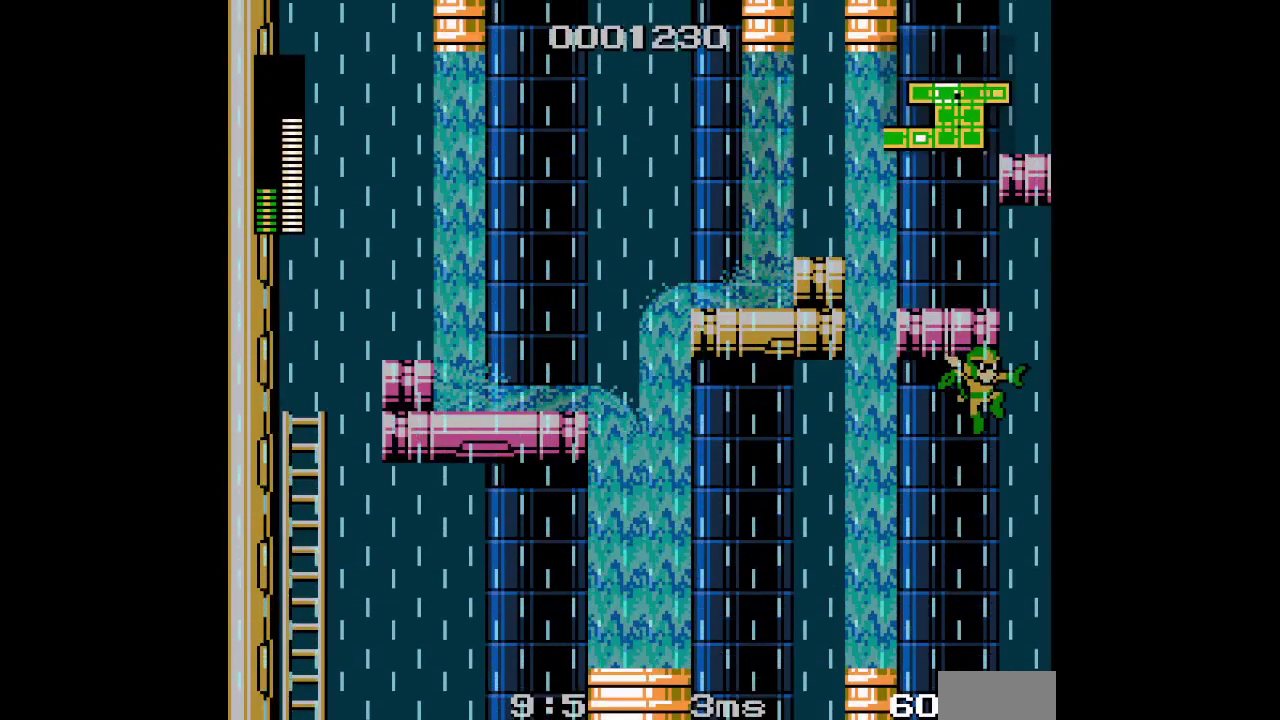
{"buttons": ["DPAD_UP", "DPAD_RIGHT"], "events": []}
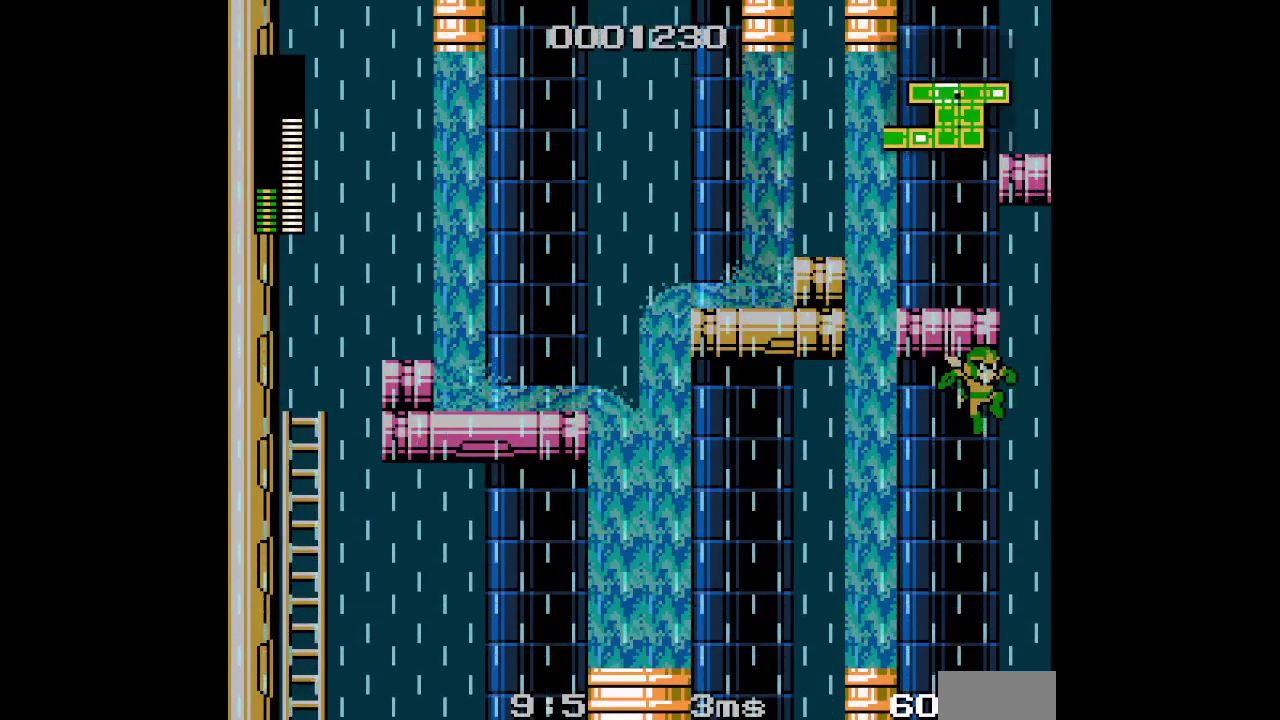
{"buttons": ["DPAD_UP"], "events": [[217, "DPAD_RIGHT", "up"]]}
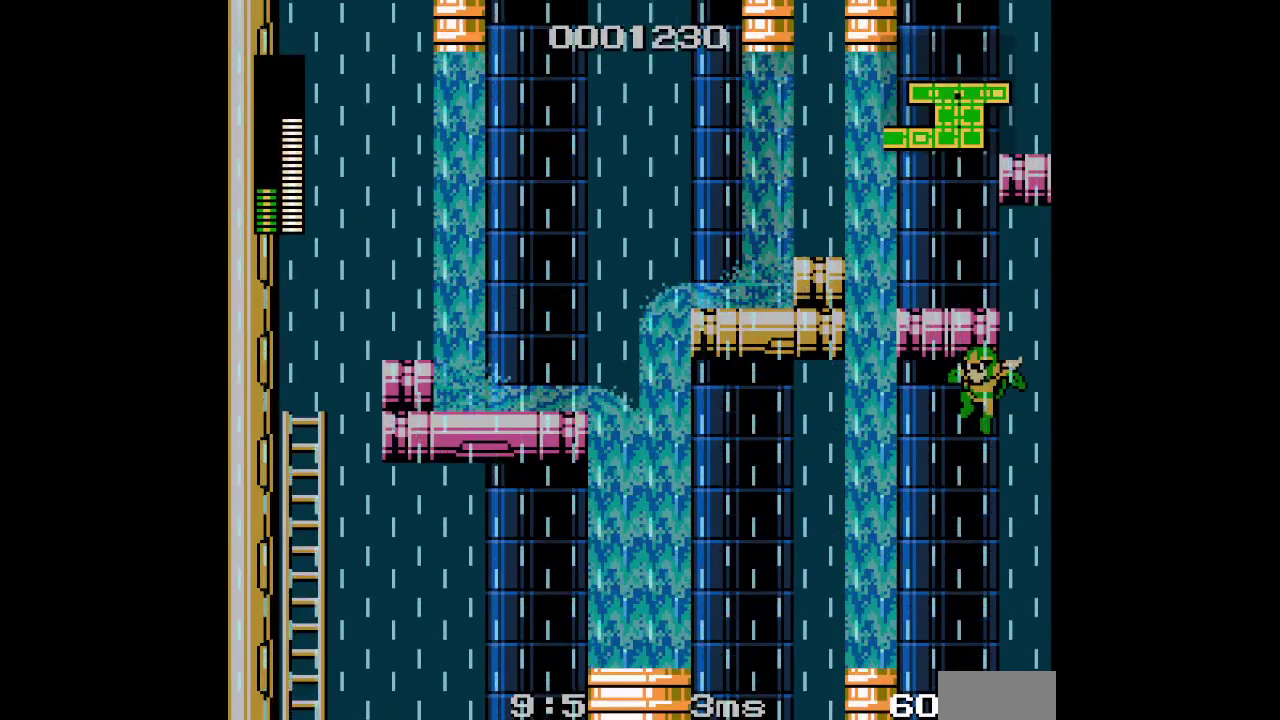
{"buttons": ["DPAD_UP"], "events": []}
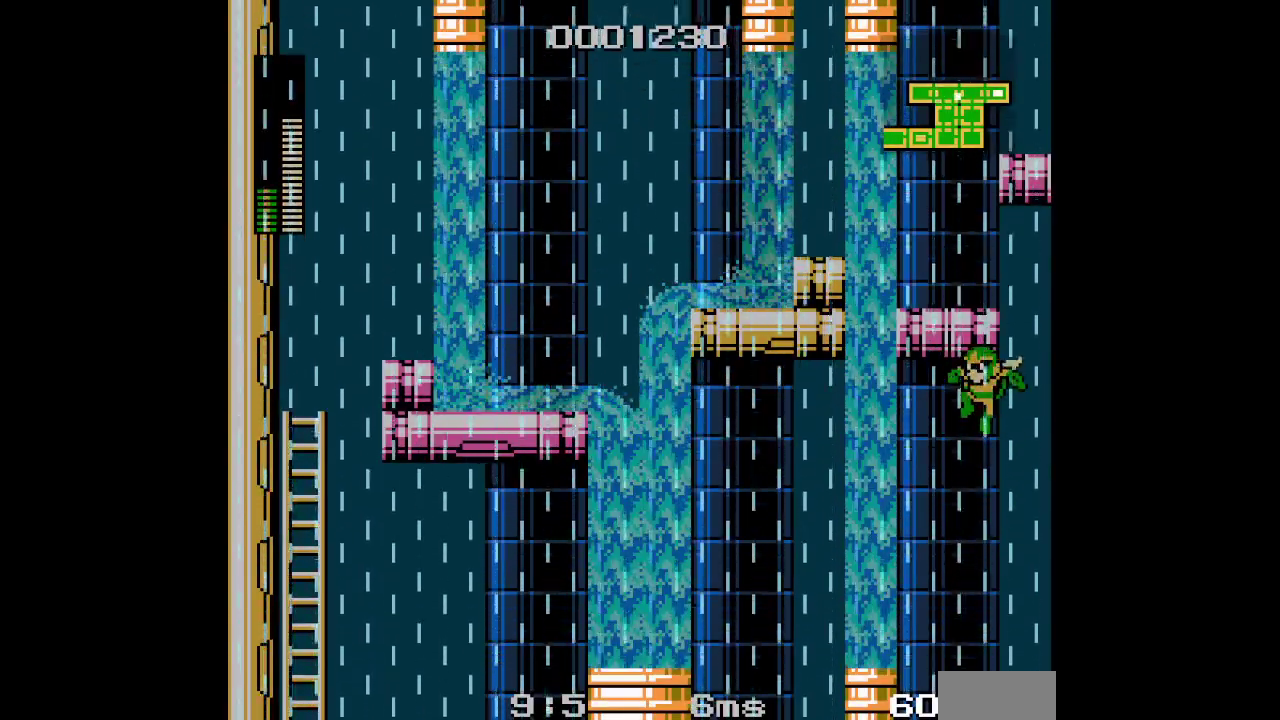
{"buttons": ["DPAD_UP"], "events": []}
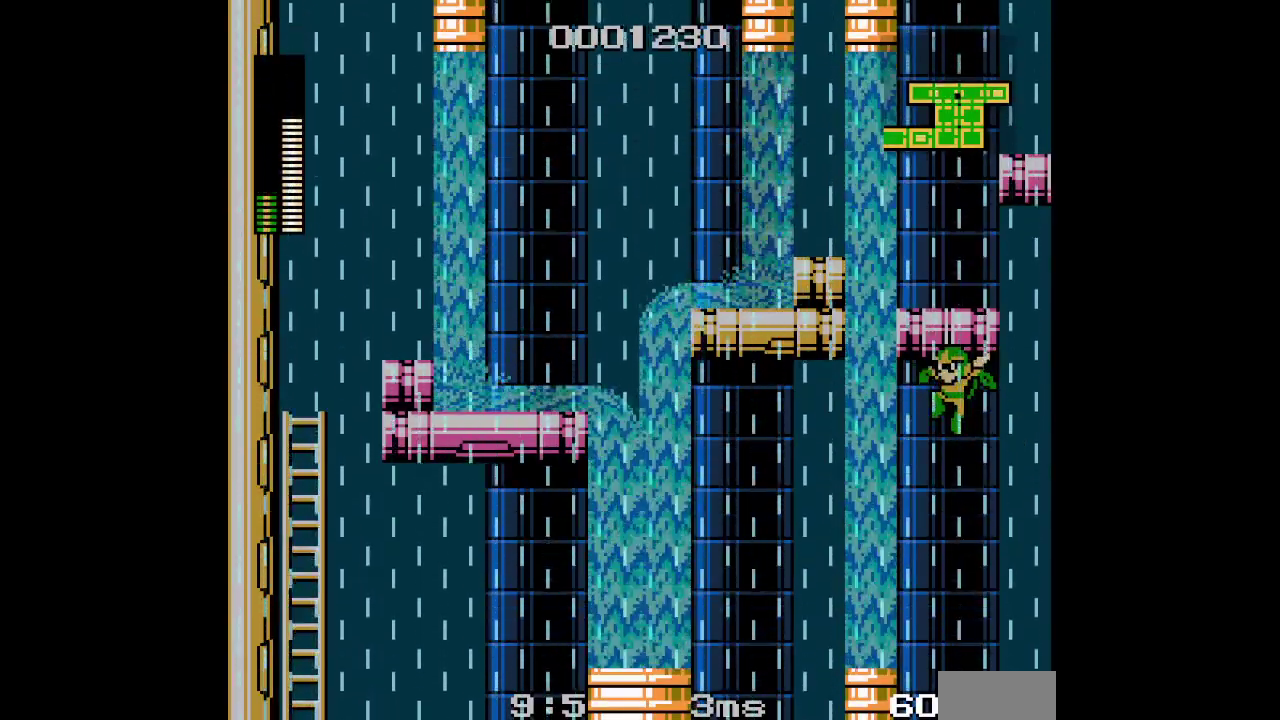
{"buttons": ["DPAD_UP"], "events": []}
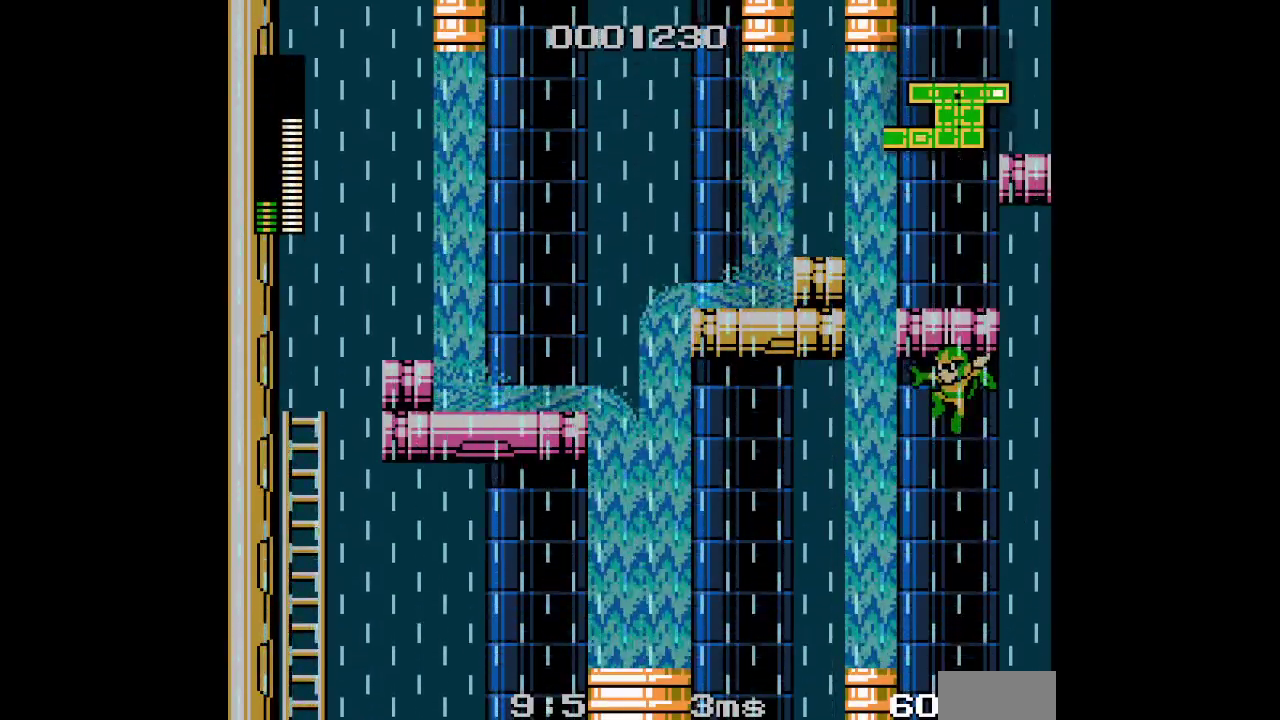
{"buttons": ["DPAD_UP"], "events": []}
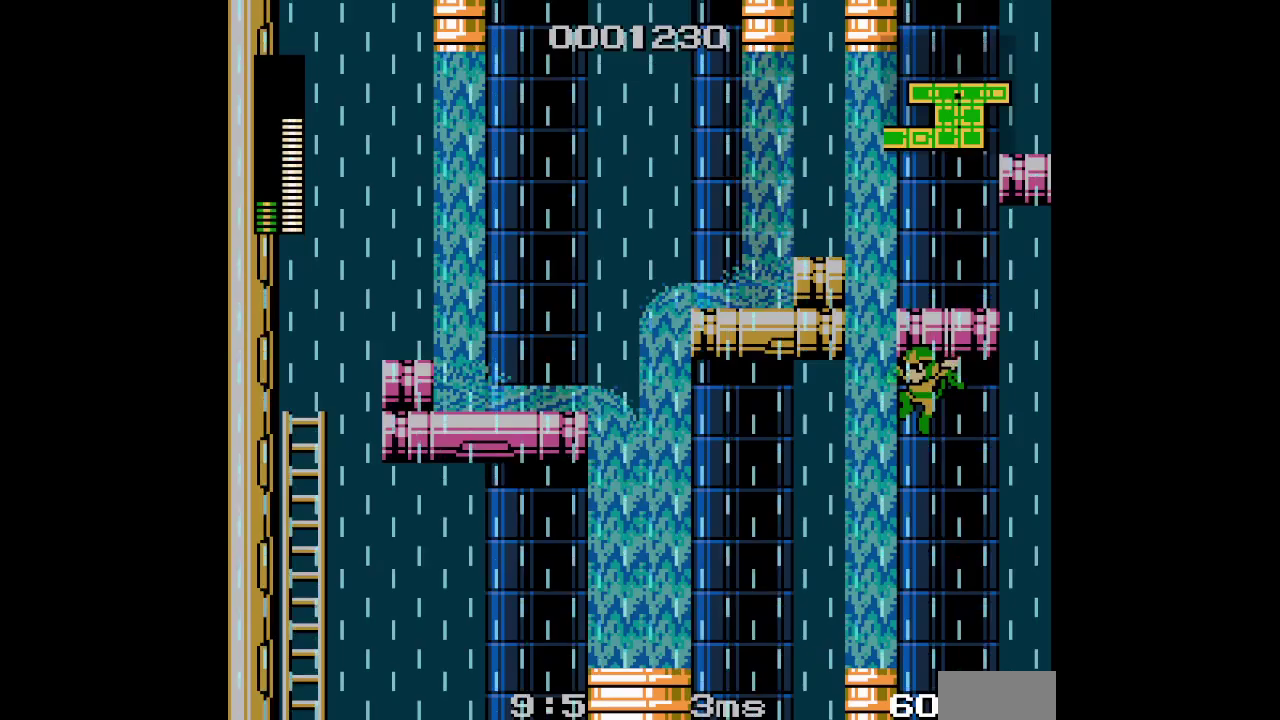
{"buttons": [], "events": [[500, "DPAD_UP", "up"]]}
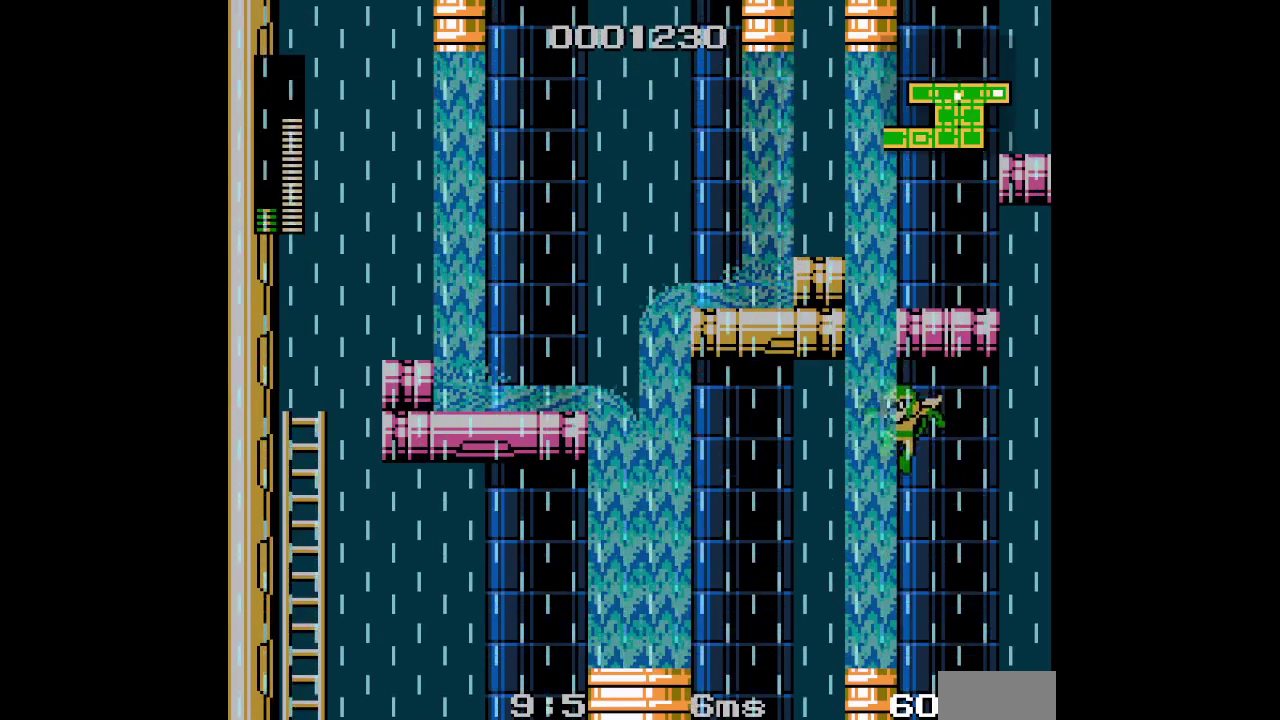
{"buttons": [], "events": []}
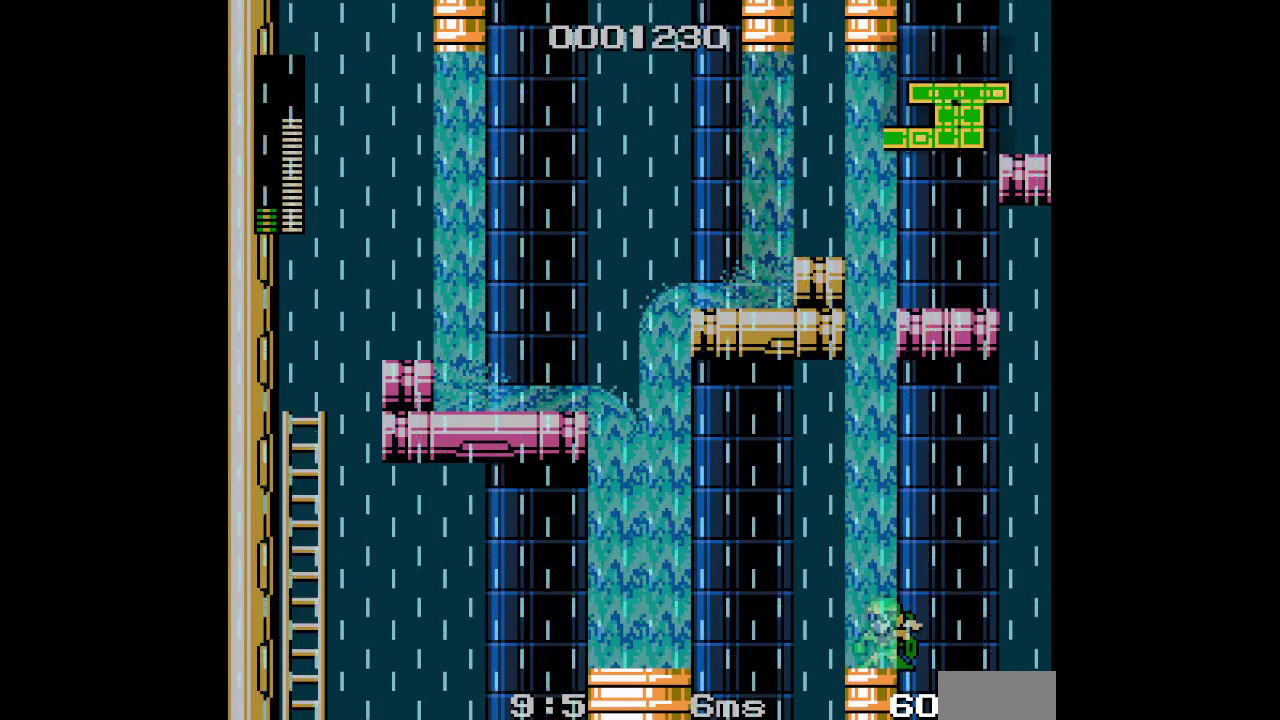
{"buttons": [], "events": []}
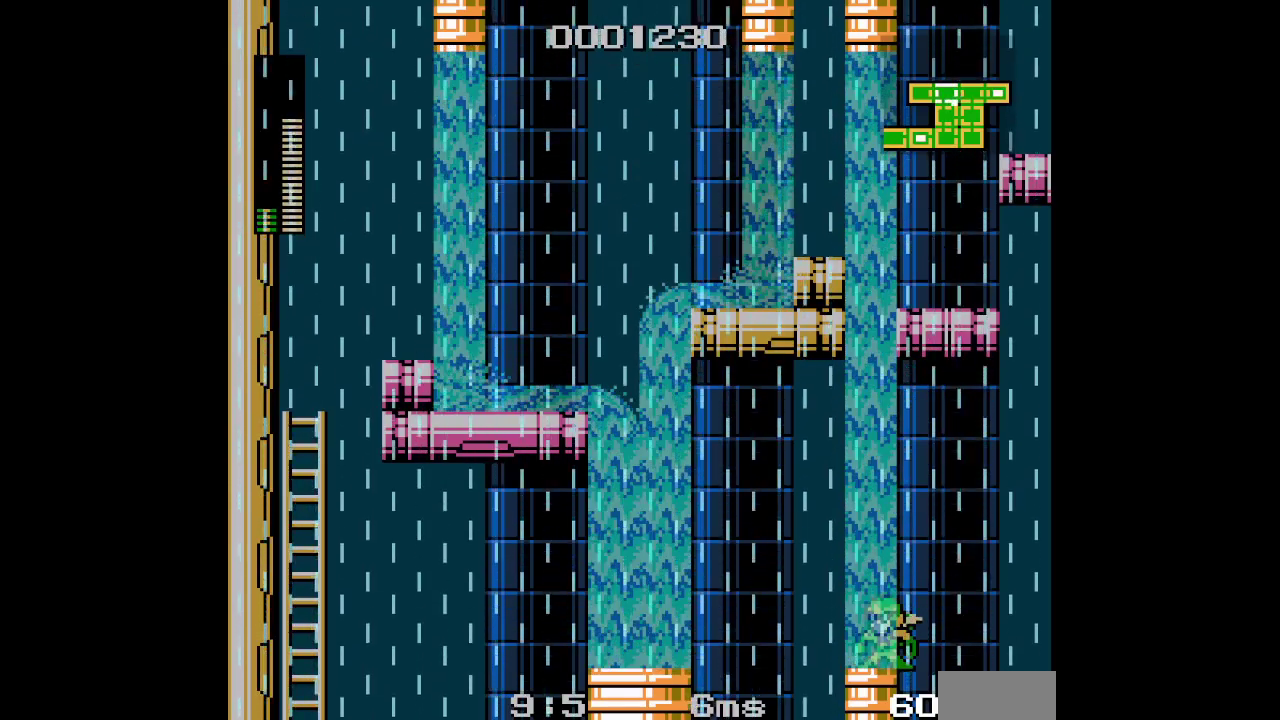
{"buttons": [], "events": []}
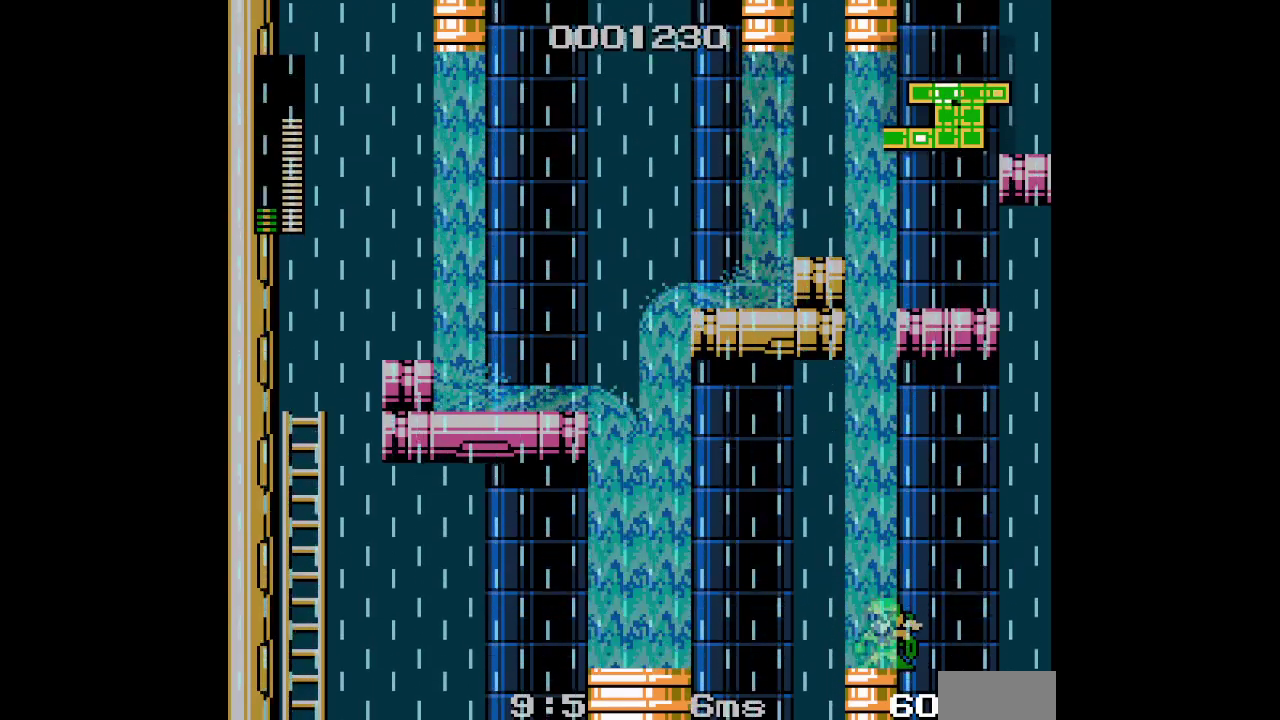
{"buttons": [], "events": []}
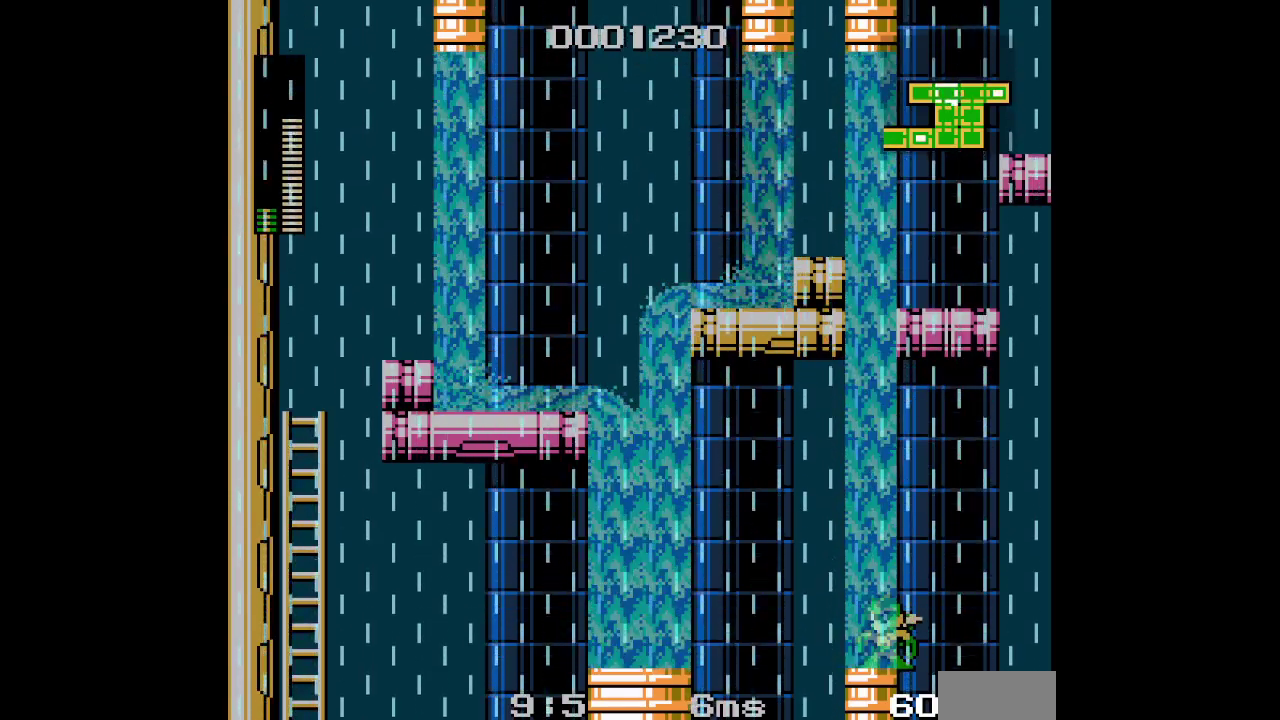
{"buttons": ["DPAD_UP"], "events": [[417, "DPAD_UP", "down"]]}
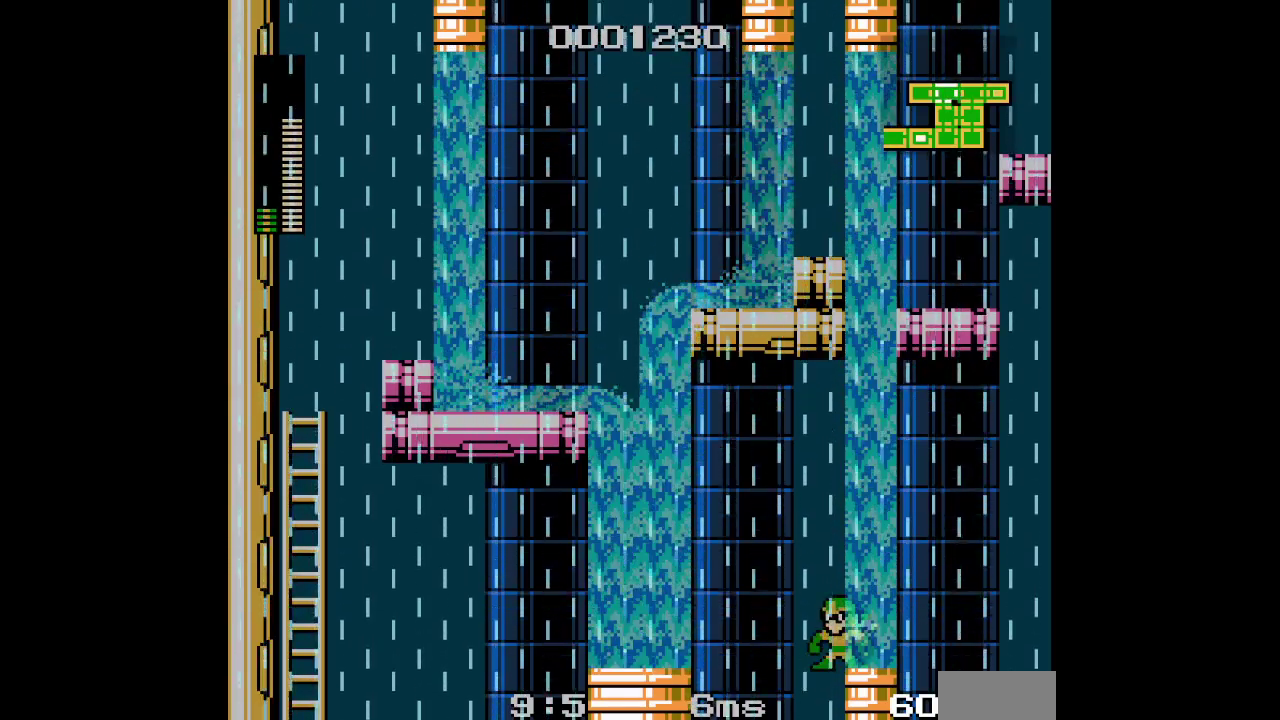
{"buttons": ["DPAD_UP"], "events": []}
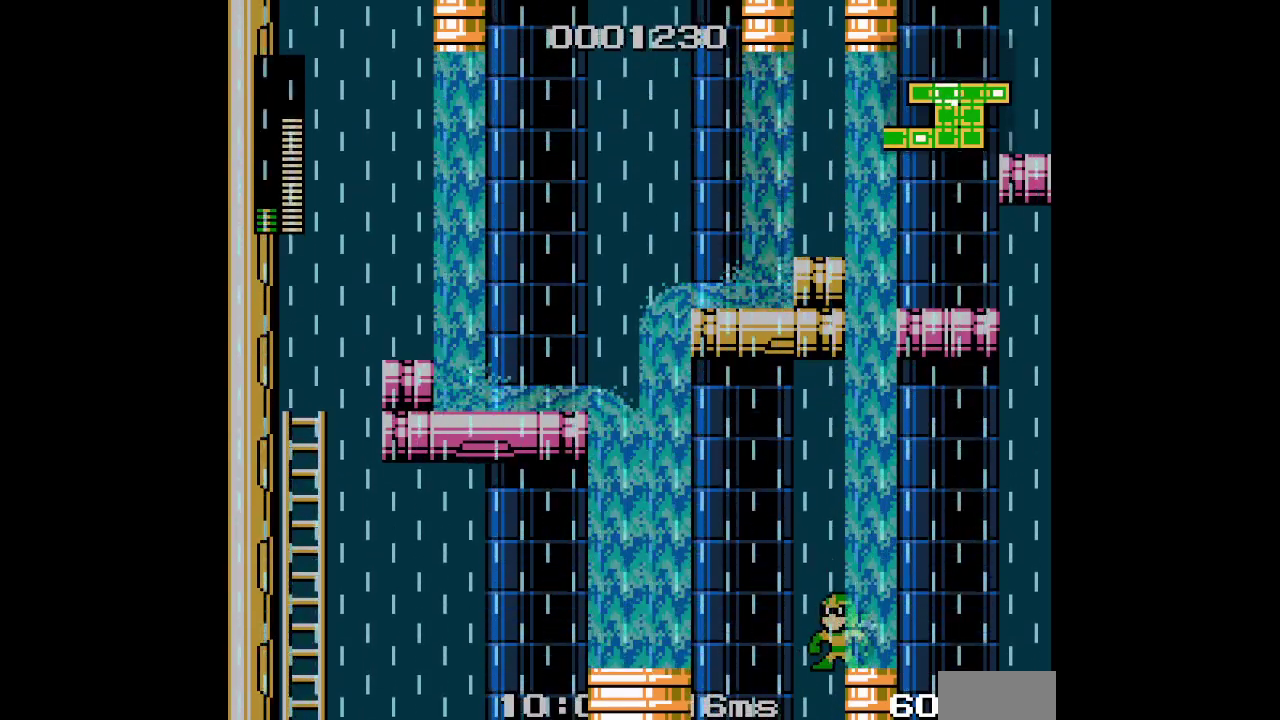
{"buttons": [], "events": [[317, "DPAD_UP", "up"]]}
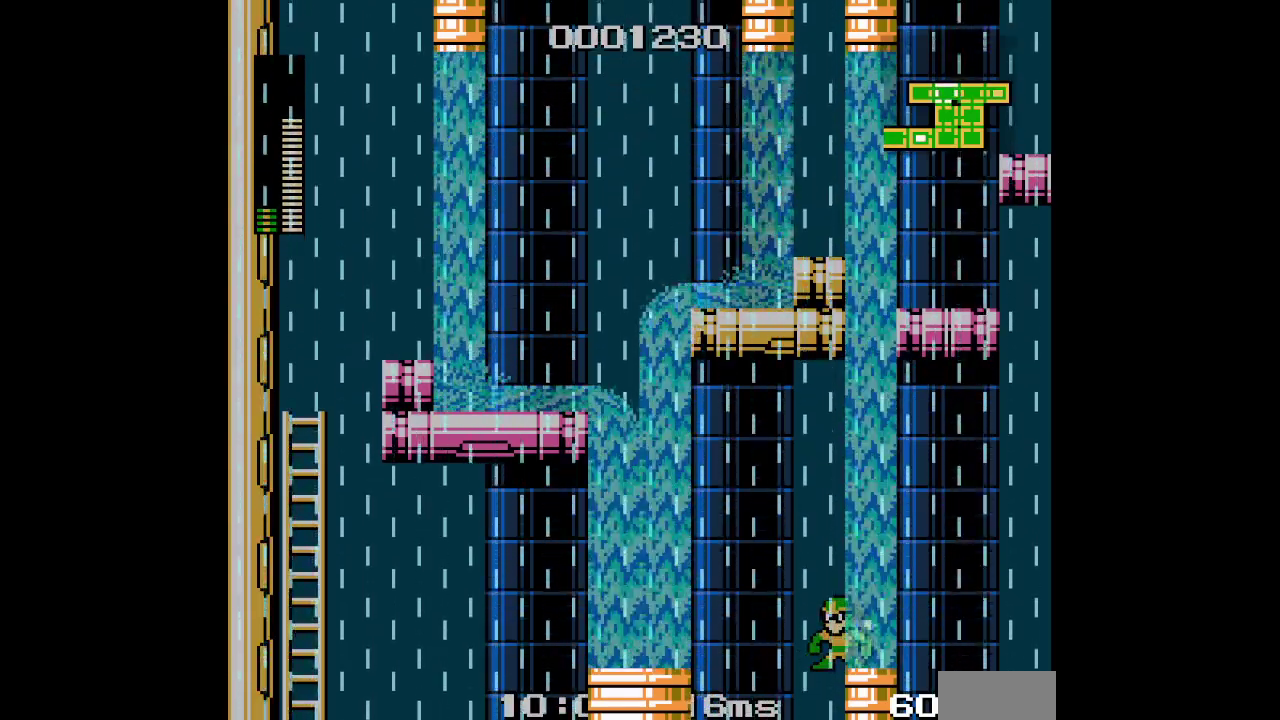
{"buttons": [], "events": []}
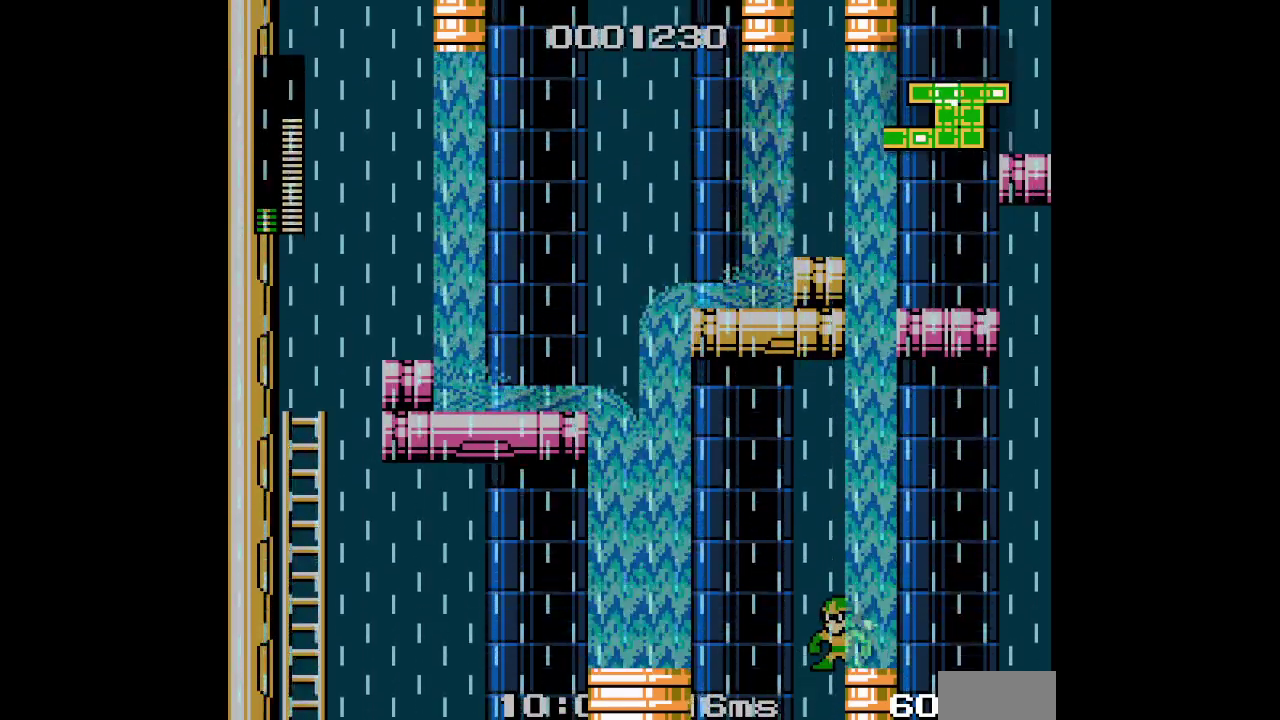
{"buttons": [], "events": []}
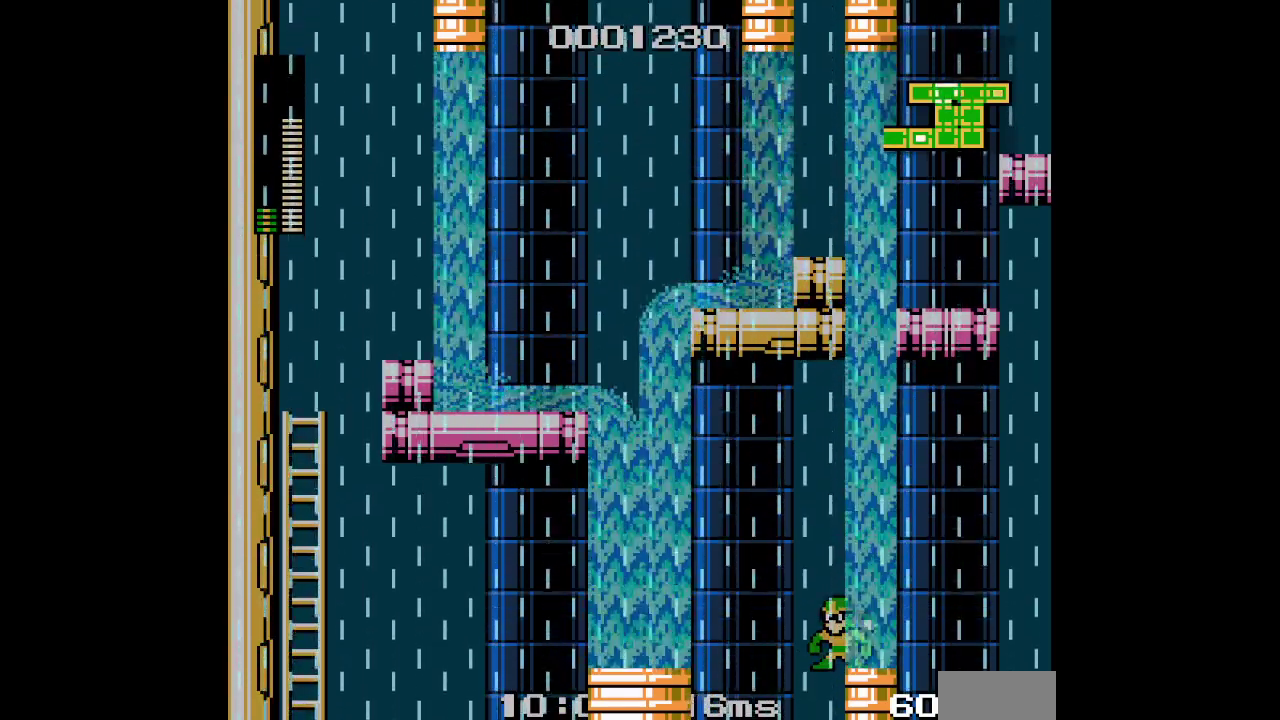
{"buttons": [], "events": []}
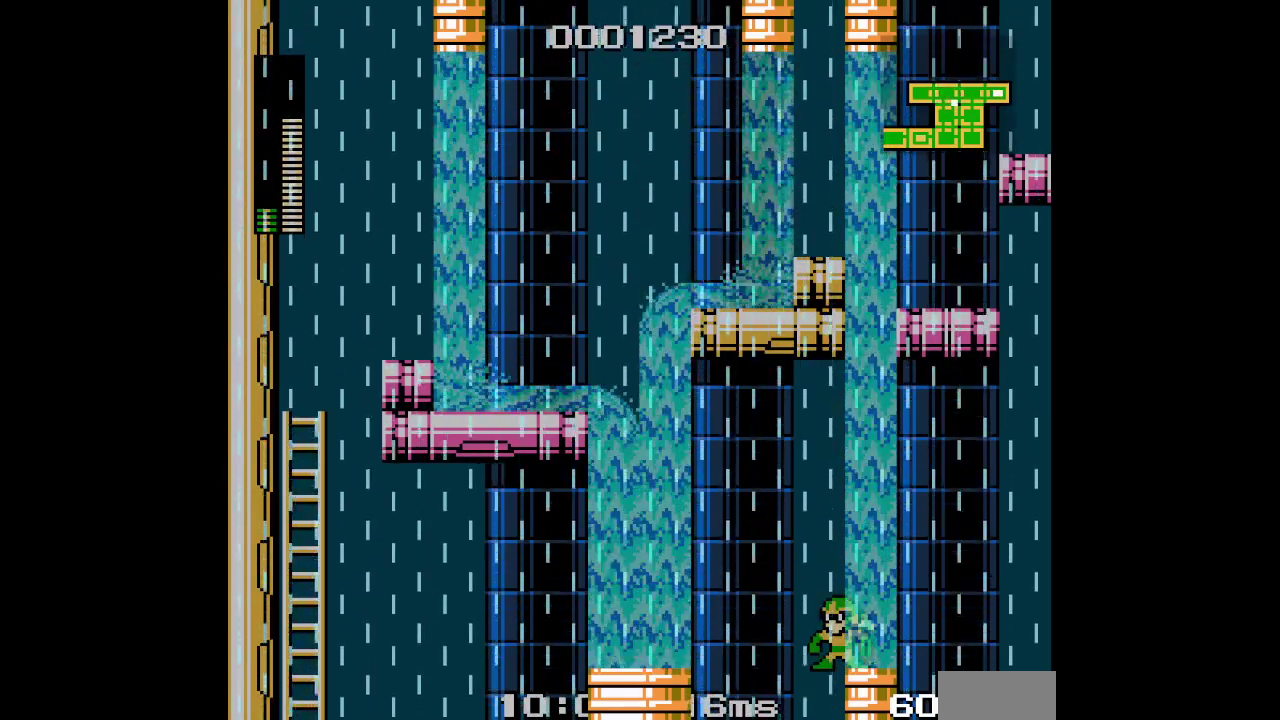
{"buttons": [], "events": []}
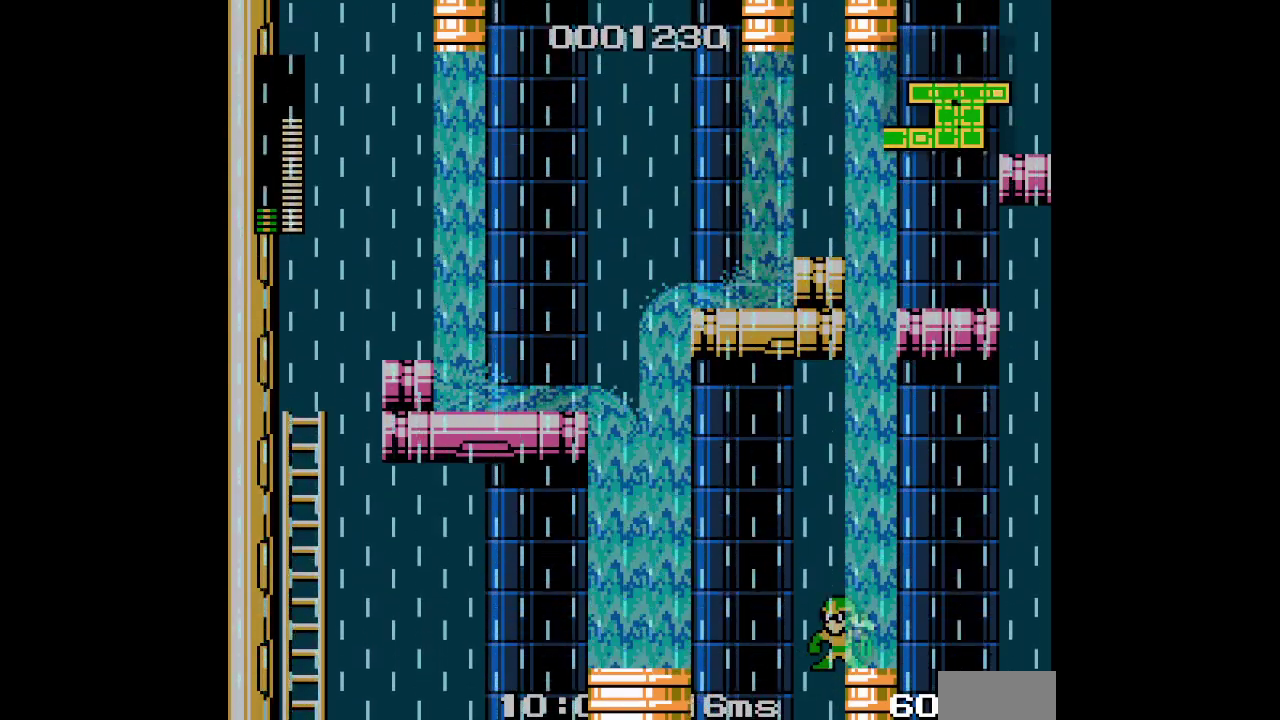
{"buttons": [], "events": []}
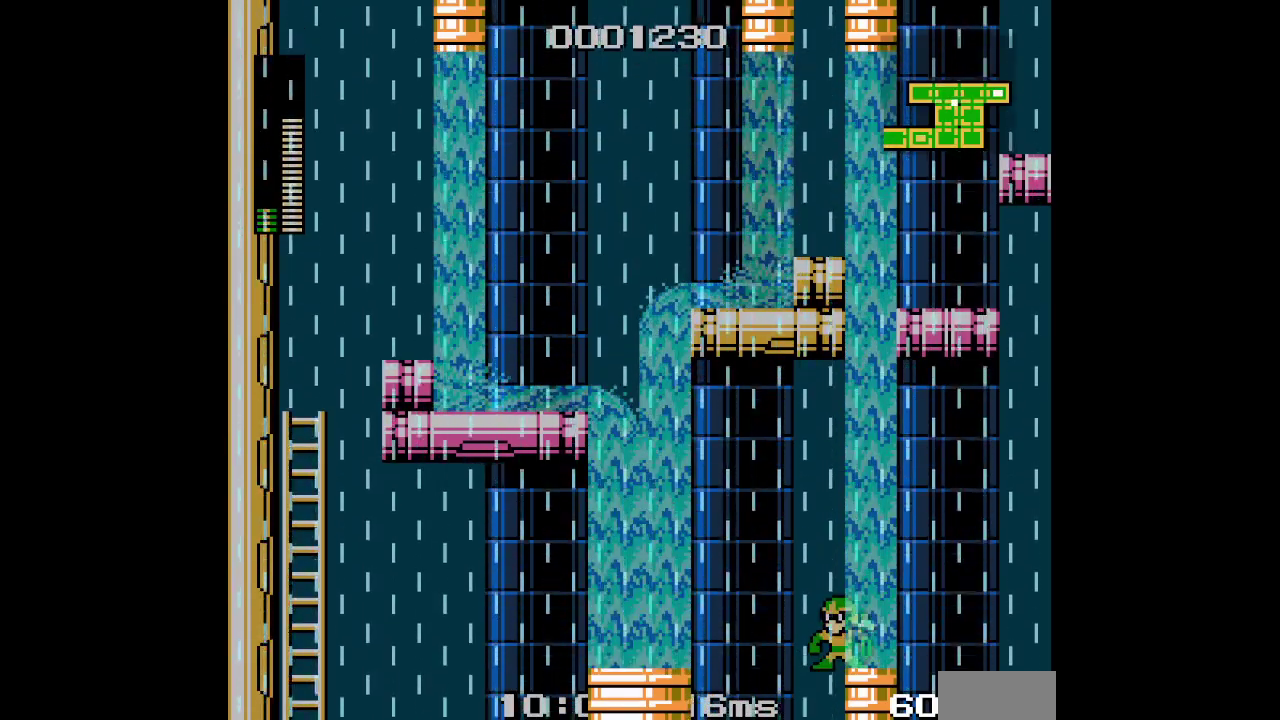
{"buttons": []}
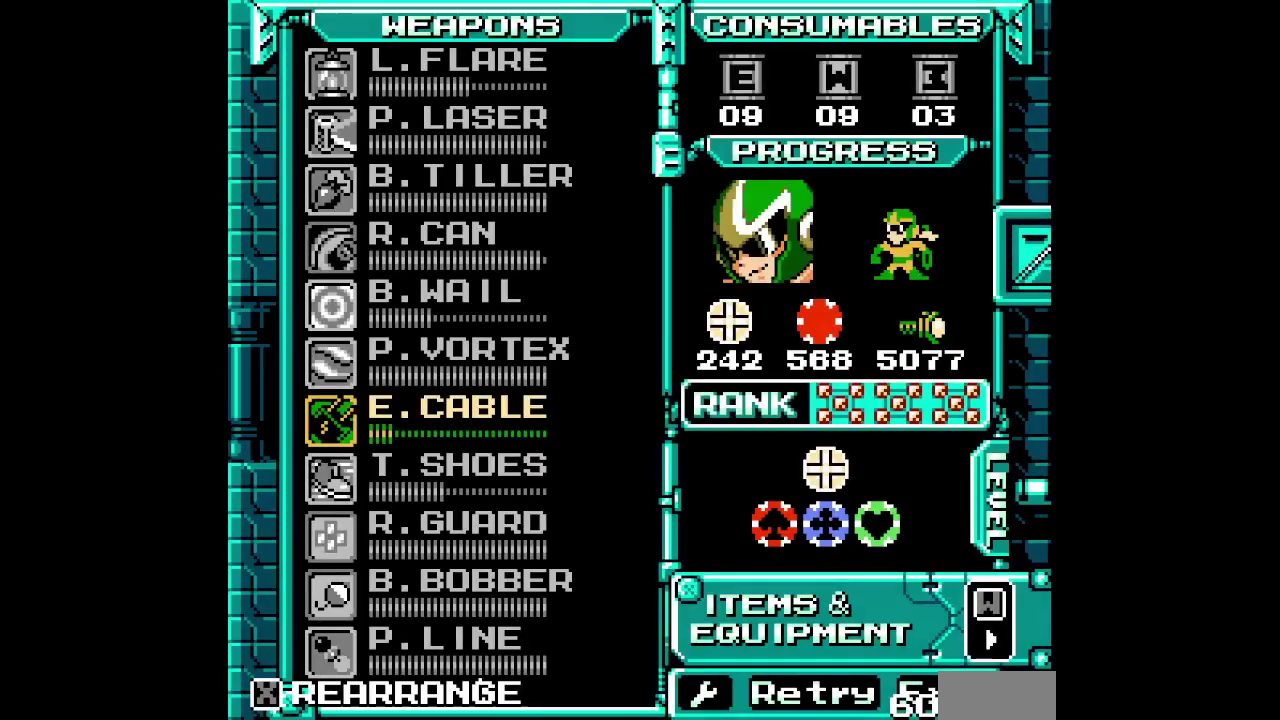
{"buttons": [], "events": [[150, "DPAD_UP", "down"], [217, "DPAD_UP", "up"], [317, "DPAD_UP", "down"], [383, "DPAD_UP", "up"]]}